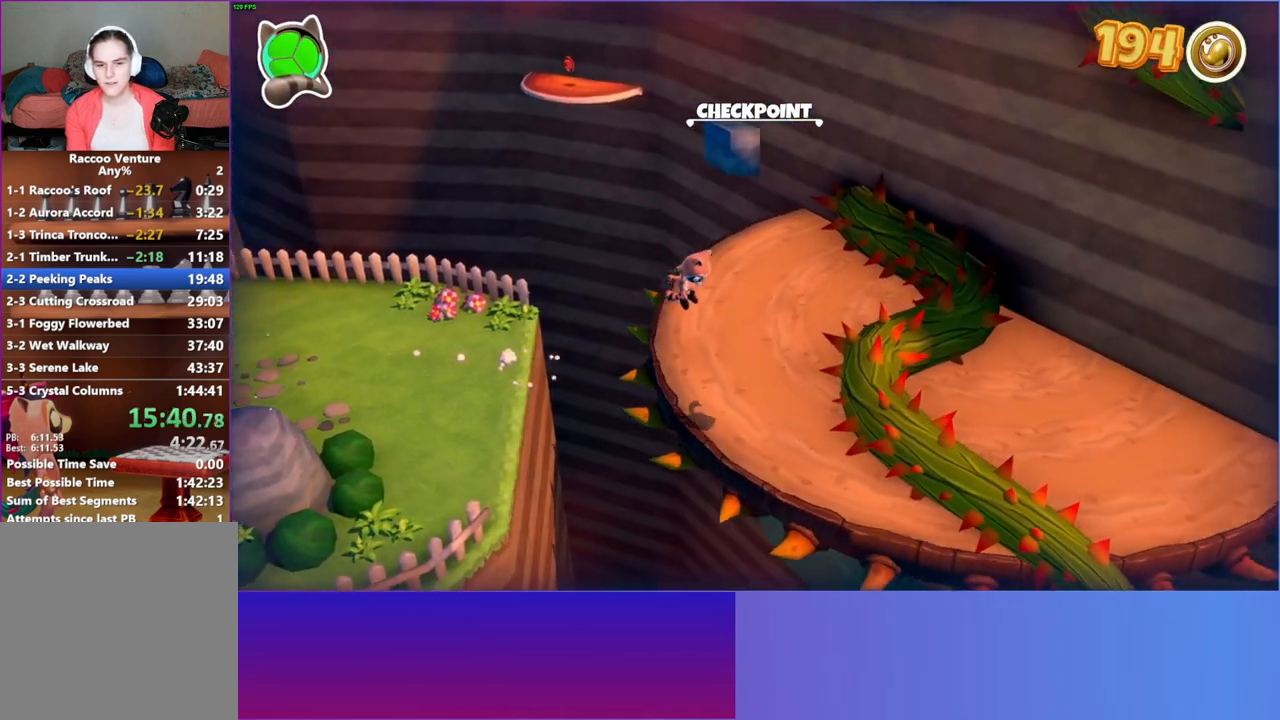
Gameplay with a controller (Xbox layout); each line is a JSON object with the inputs held at the frame after it. "events" lists button and stick changes between this image and that frame as [ms after this image, input, new state], when the widget could be followed in between. Not read: L3 R3.
{"buttons": [], "left_stick": "down-right", "right_stick": "center", "events": [[167, "left_stick", "down-right"], [183, "A", "down"], [250, "A", "up"]]}
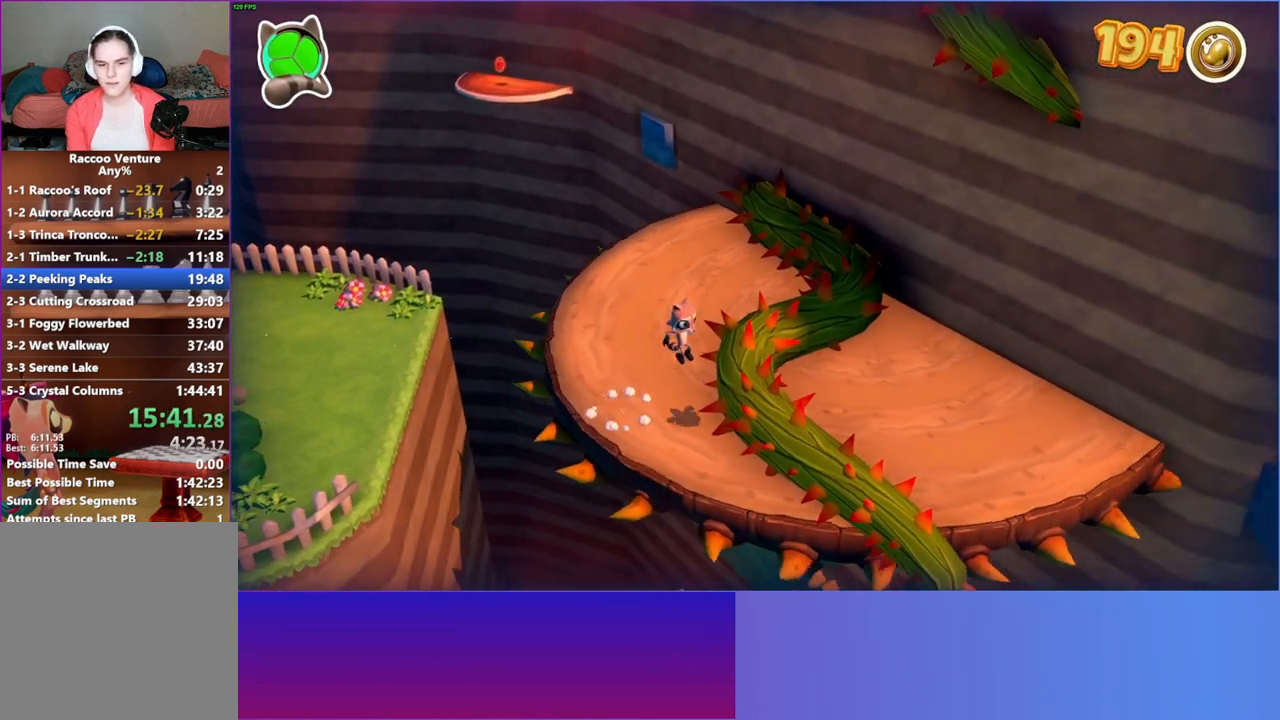
{"buttons": [], "left_stick": "right", "right_stick": "center", "events": [[150, "left_stick", "right"], [217, "A", "down"], [483, "A", "up"]]}
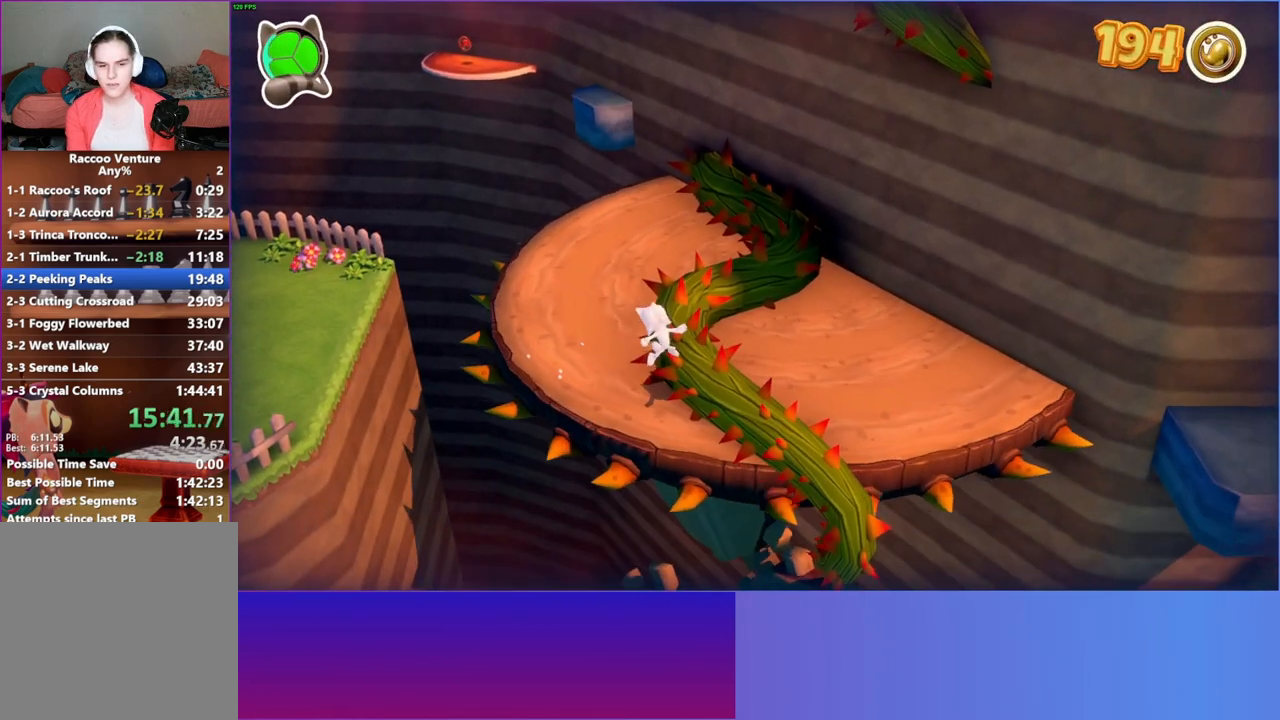
{"buttons": [], "left_stick": "right", "right_stick": "center", "events": [[250, "A", "down"], [417, "A", "up"]]}
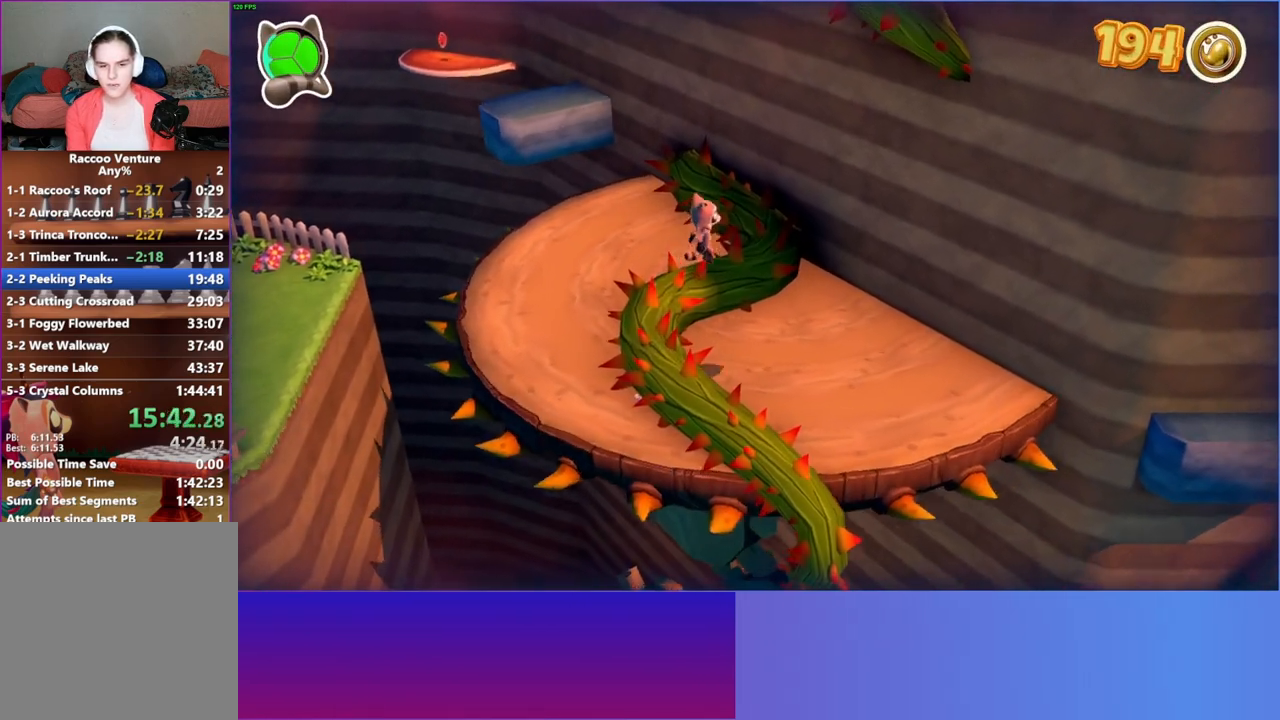
{"buttons": ["A"], "left_stick": "right", "right_stick": "center", "events": [[133, "Y", "down"], [133, "left_stick", "down-right"], [233, "Y", "up"], [467, "A", "down"], [483, "left_stick", "right"]]}
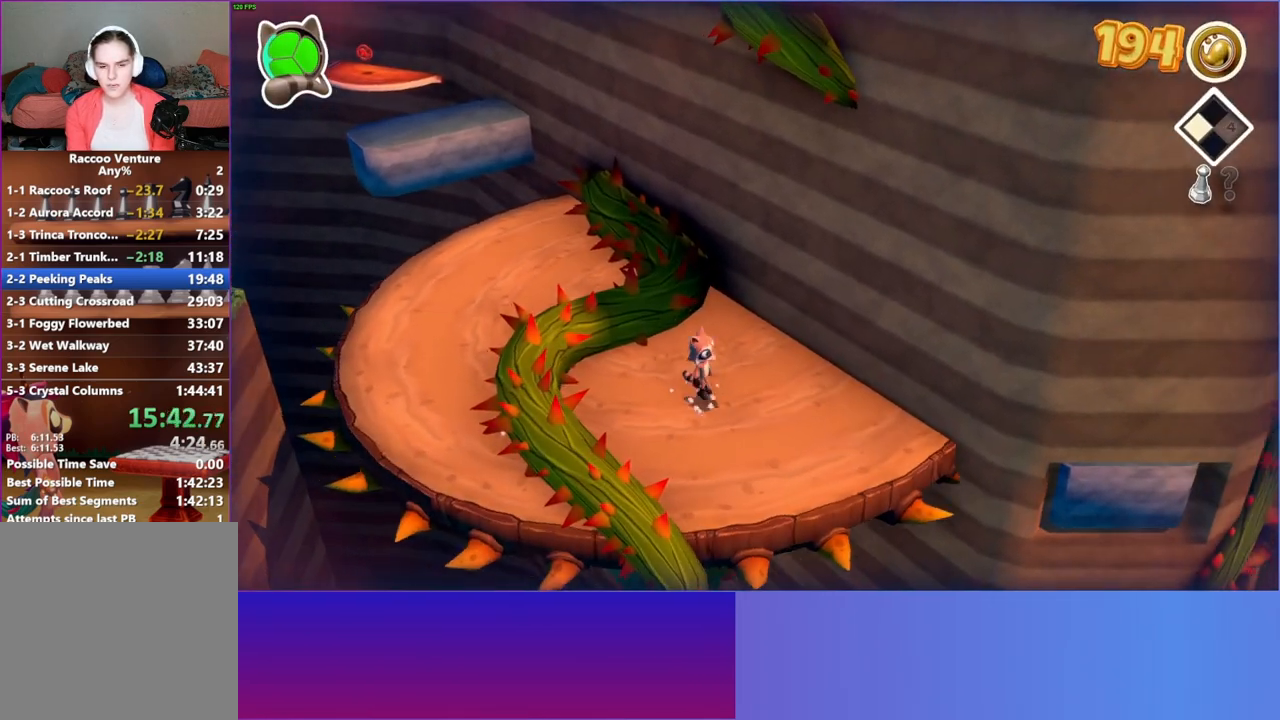
{"buttons": [], "left_stick": "down-right", "right_stick": "center", "events": [[83, "A", "up"], [217, "left_stick", "down-right"]]}
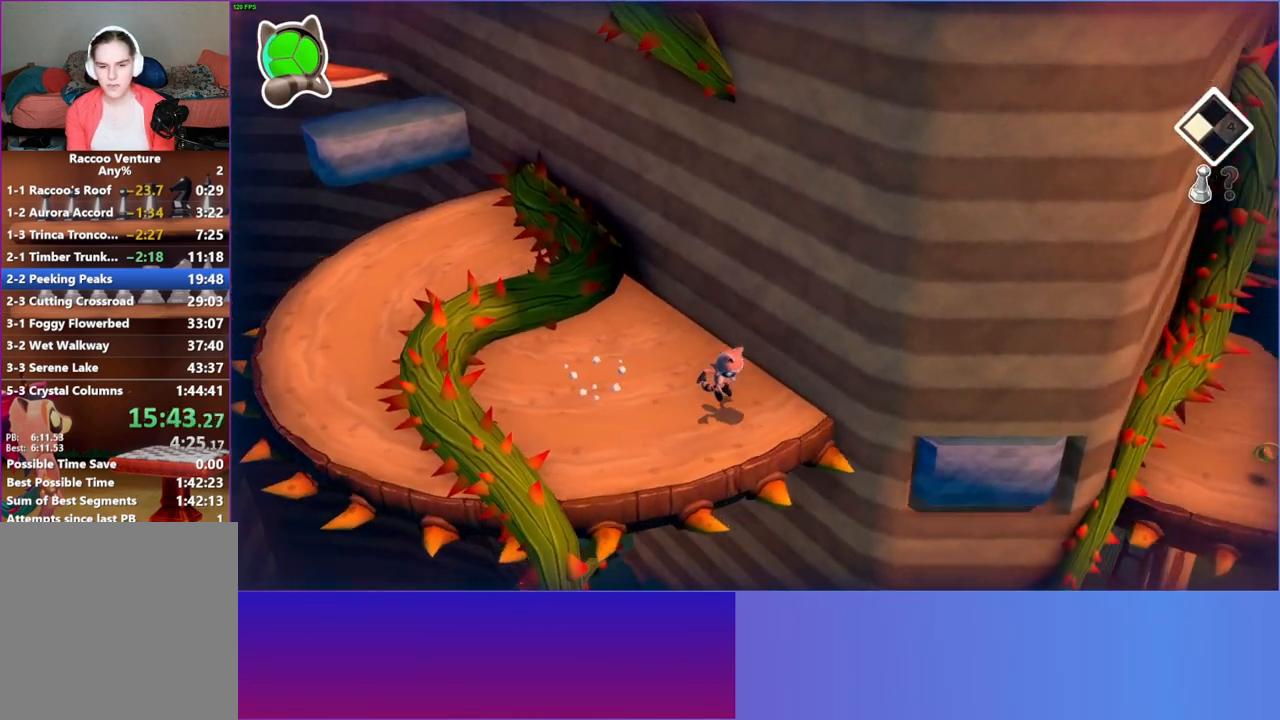
{"buttons": ["A"], "left_stick": "right", "right_stick": "center", "events": [[267, "A", "down"], [283, "left_stick", "right"]]}
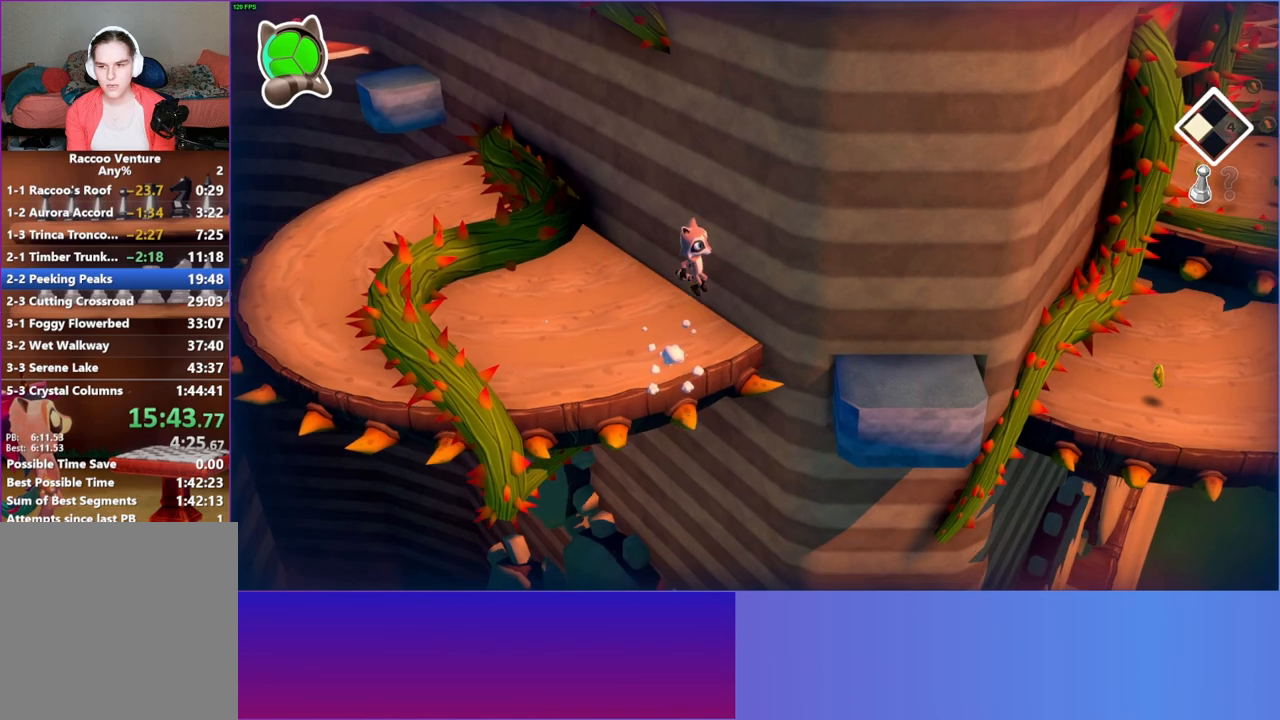
{"buttons": [], "left_stick": "up-right", "right_stick": "center", "events": [[267, "left_stick", "up-right"], [317, "A", "up"]]}
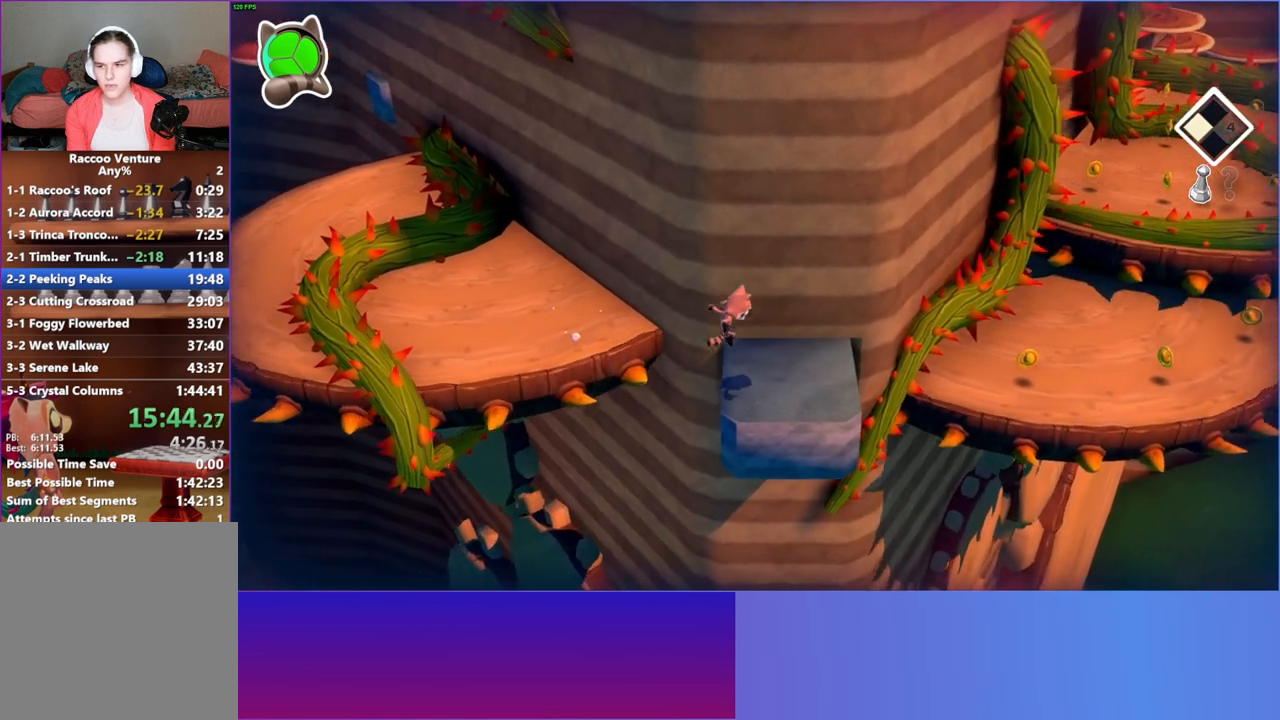
{"buttons": ["A"], "left_stick": "up-right", "right_stick": "center", "events": [[33, "left_stick", "right"], [350, "A", "down"], [500, "left_stick", "up-right"]]}
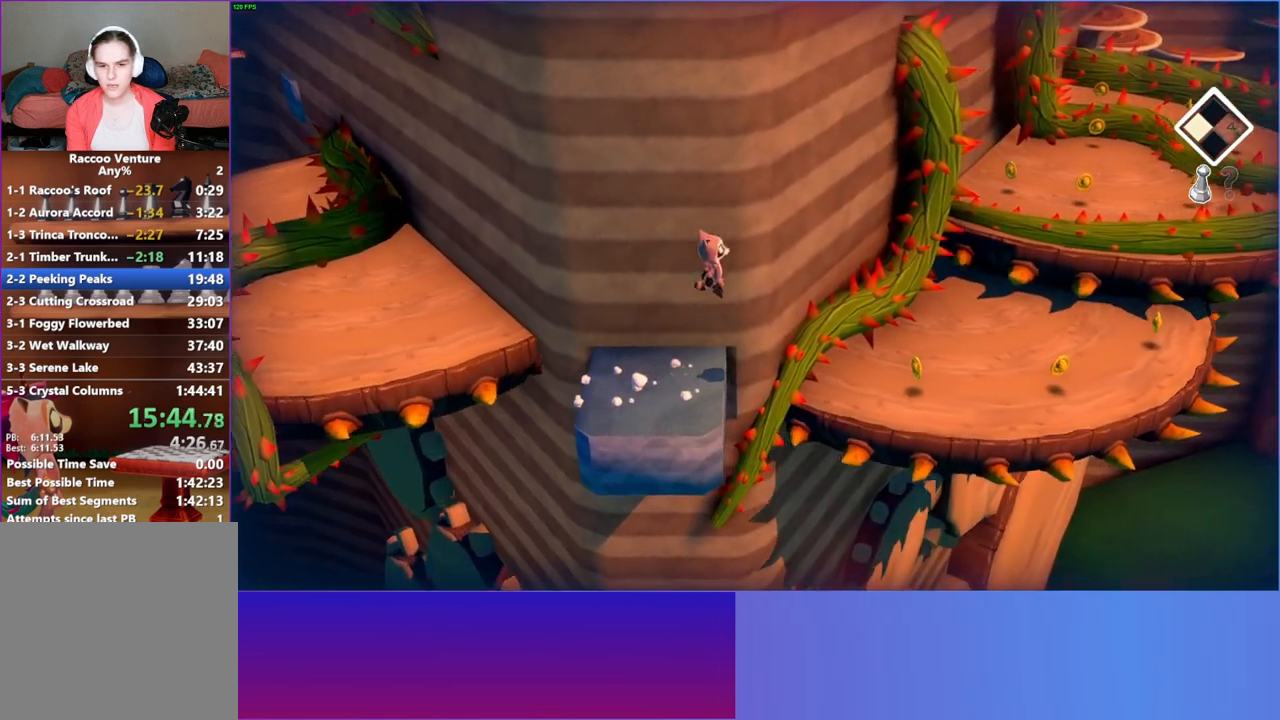
{"buttons": [], "left_stick": "up-right", "right_stick": "center", "events": [[233, "A", "up"], [333, "Y", "down"], [467, "Y", "up"]]}
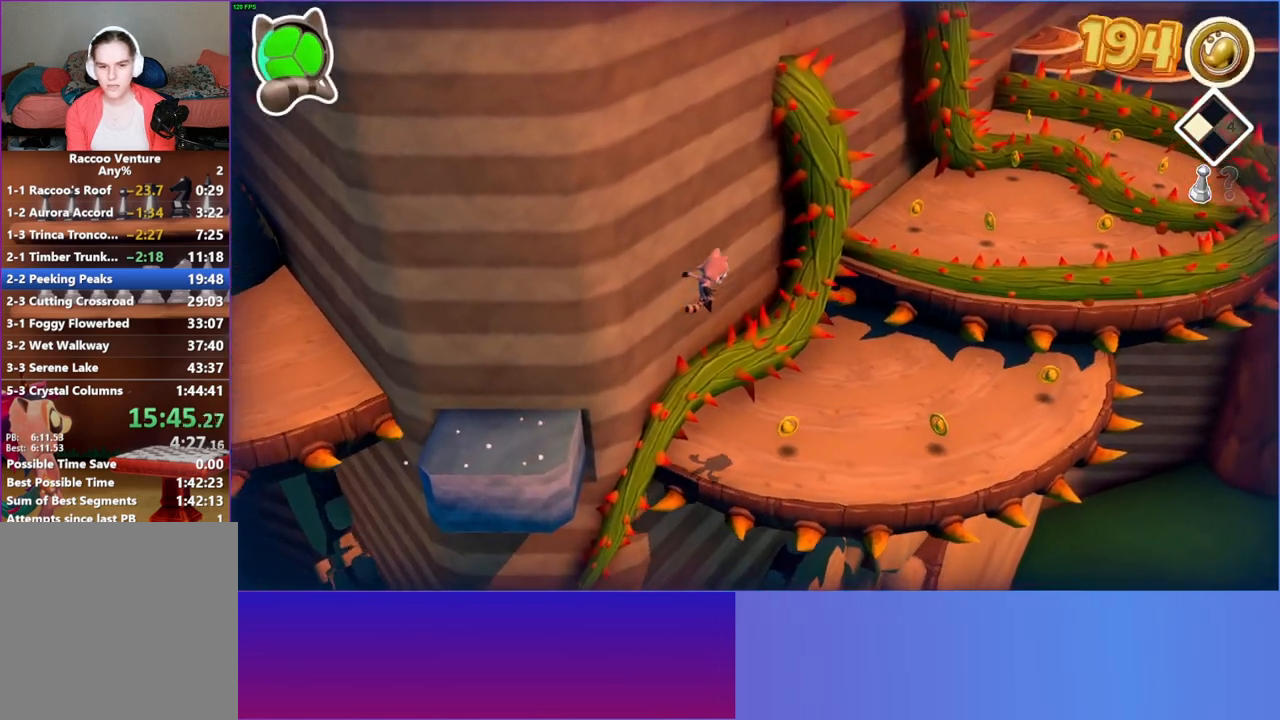
{"buttons": [], "left_stick": "right", "right_stick": "center", "events": [[67, "left_stick", "right"]]}
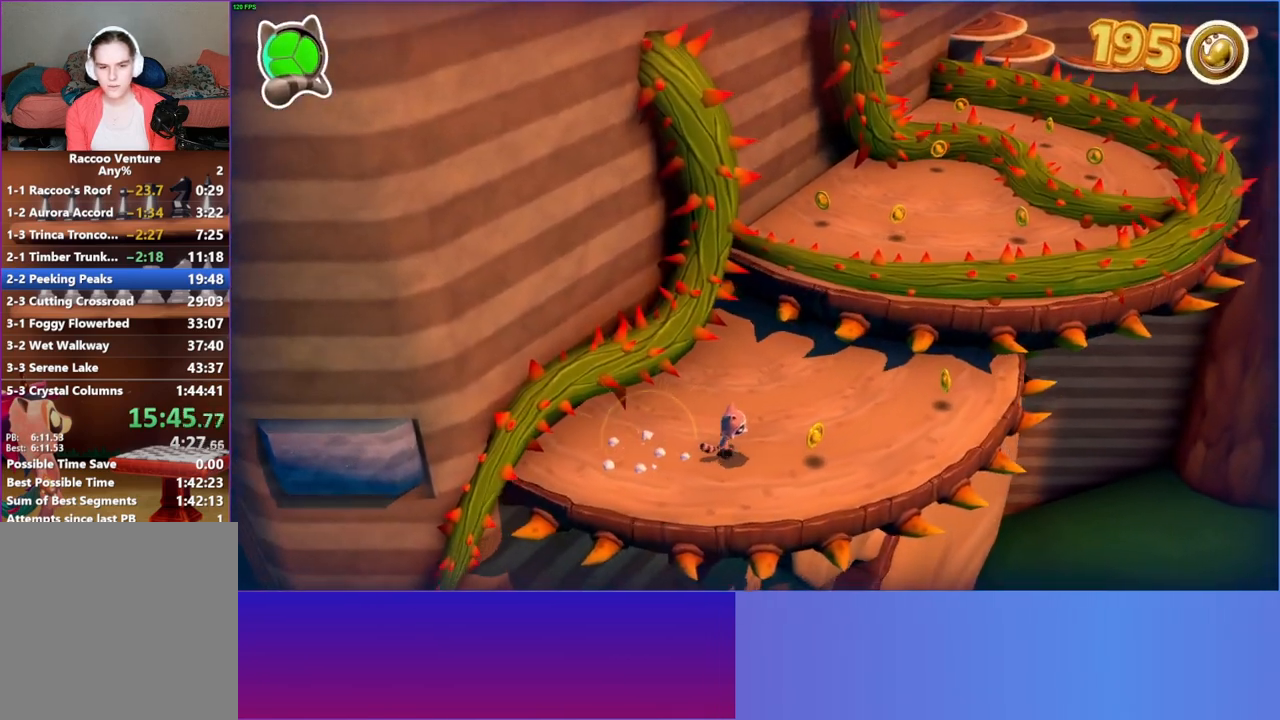
{"buttons": ["A"], "left_stick": "up", "right_stick": "center", "events": [[133, "left_stick", "up-right"], [417, "left_stick", "up"], [467, "A", "down"]]}
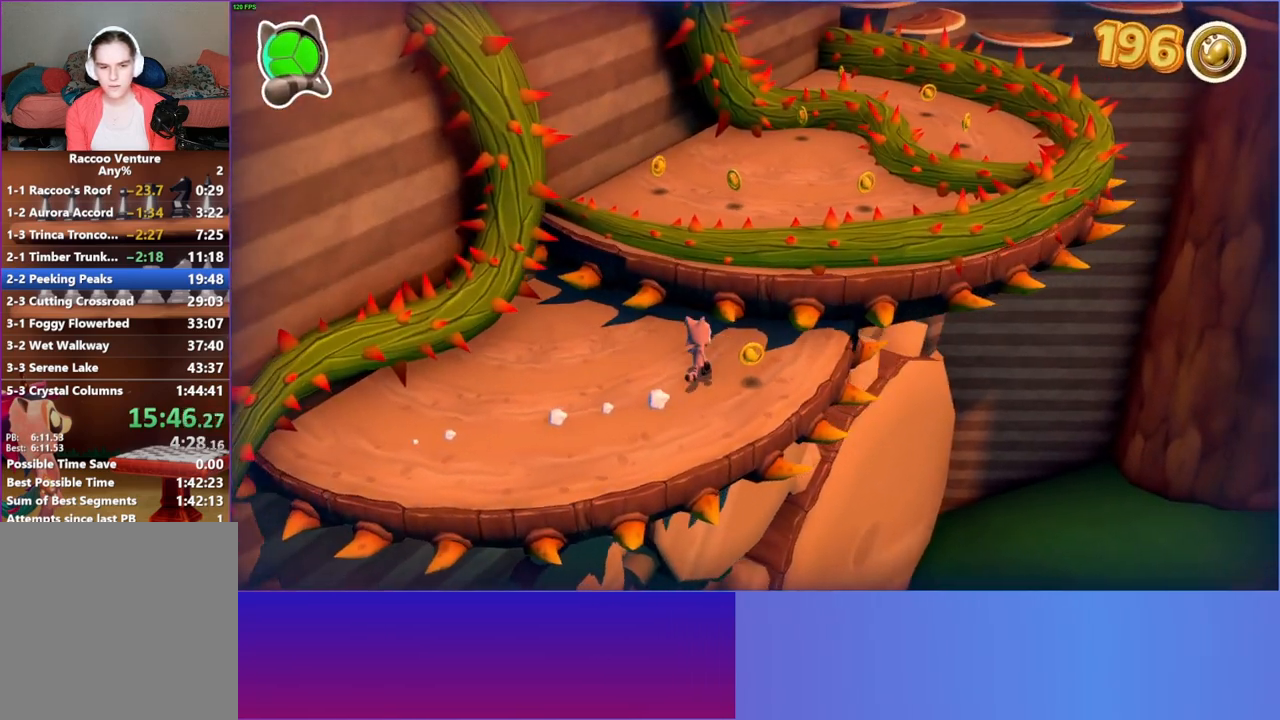
{"buttons": ["A"], "left_stick": "up", "right_stick": "center", "events": [[50, "left_stick", "up-left"], [367, "left_stick", "up"]]}
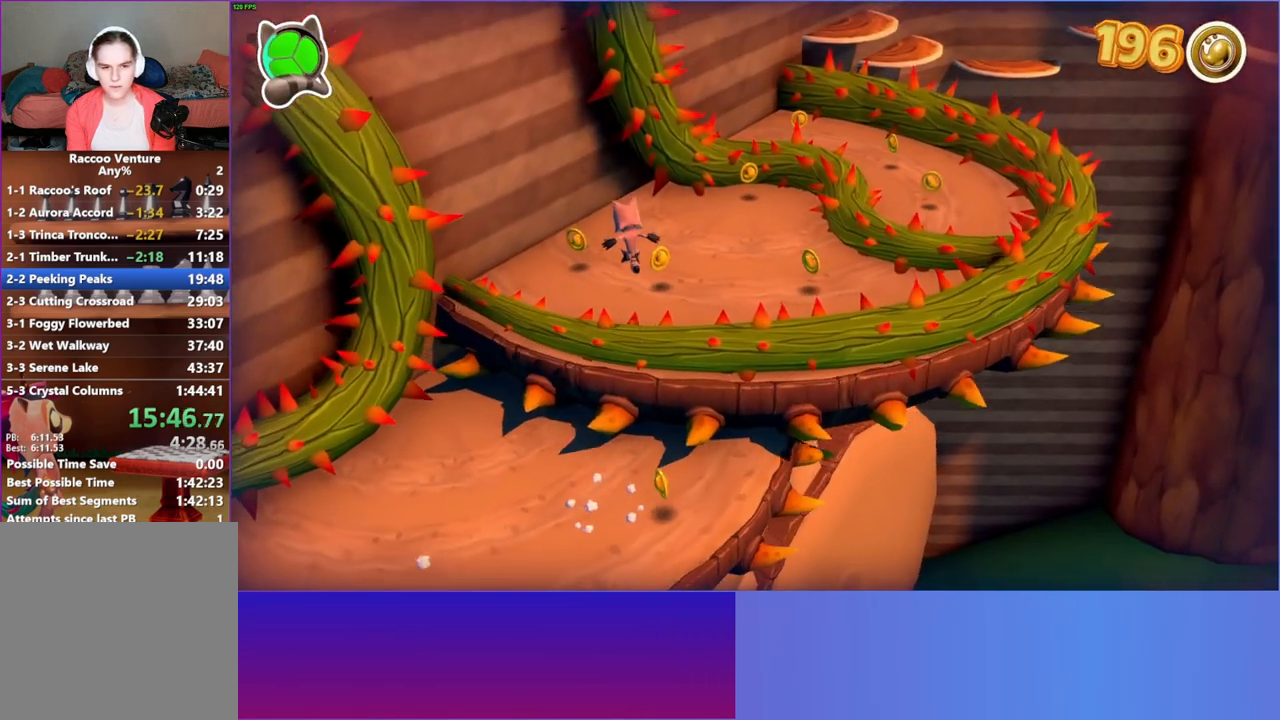
{"buttons": [], "left_stick": "up-right", "right_stick": "center", "events": [[100, "A", "up"], [200, "left_stick", "up-right"], [283, "A", "down"], [483, "A", "up"]]}
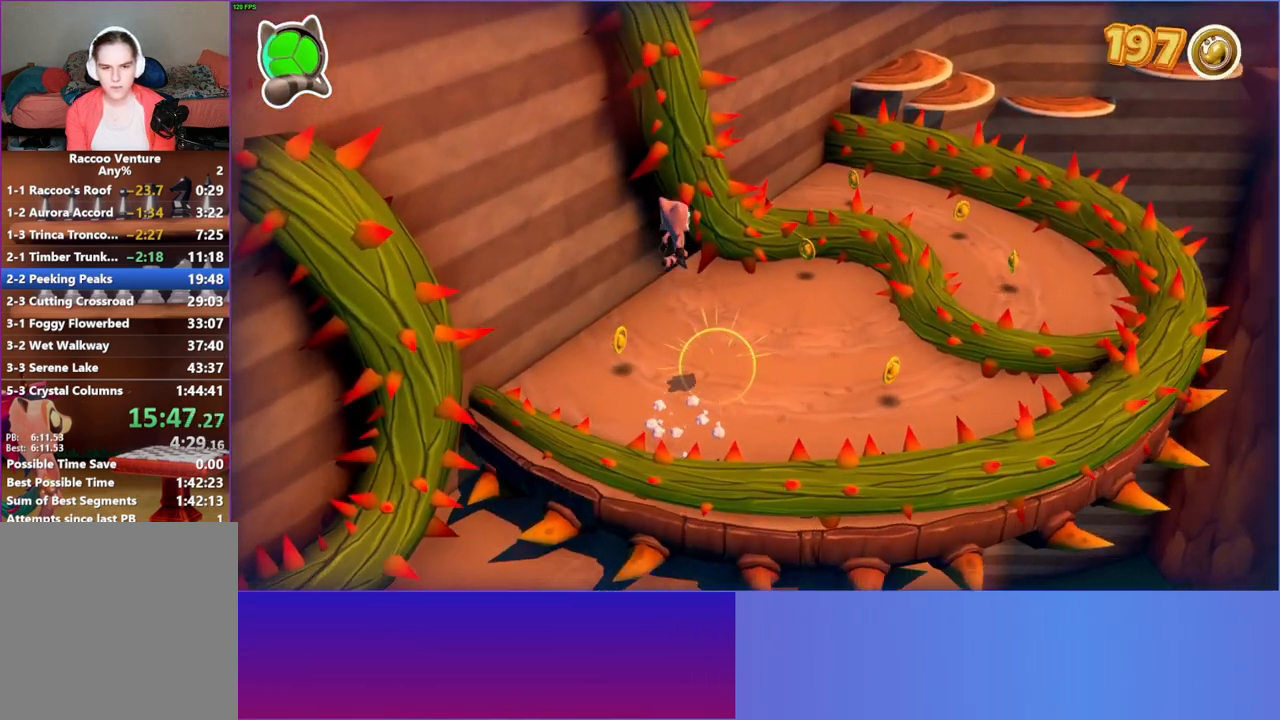
{"buttons": [], "left_stick": "up", "right_stick": "center", "events": [[383, "left_stick", "up"]]}
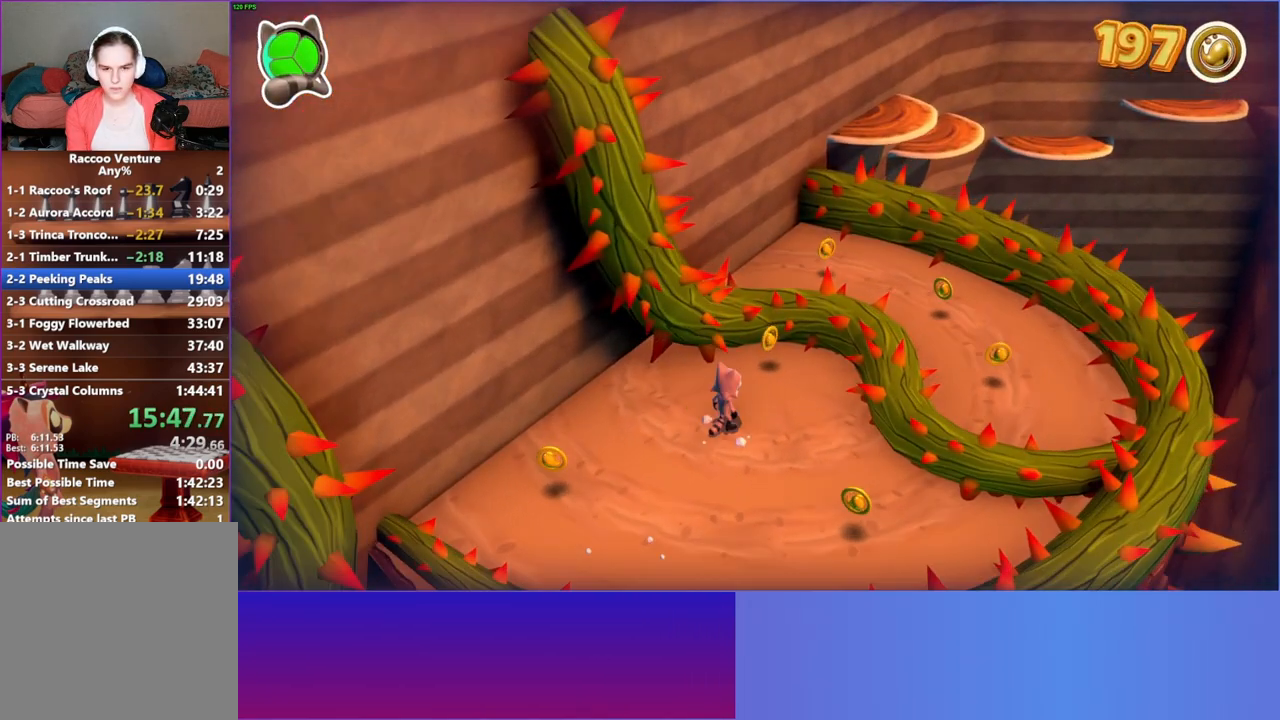
{"buttons": ["A"], "left_stick": "up", "right_stick": "center", "events": [[150, "A", "down"]]}
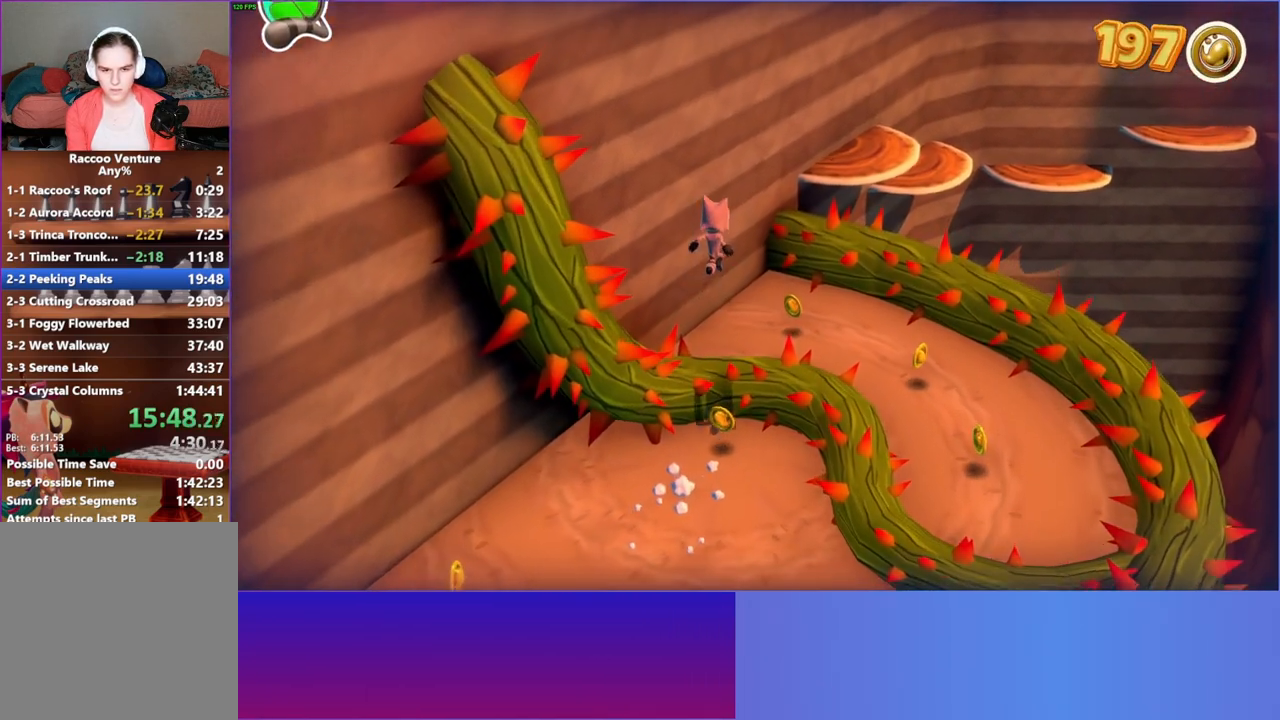
{"buttons": [], "left_stick": "up", "right_stick": "center", "events": [[300, "A", "up"]]}
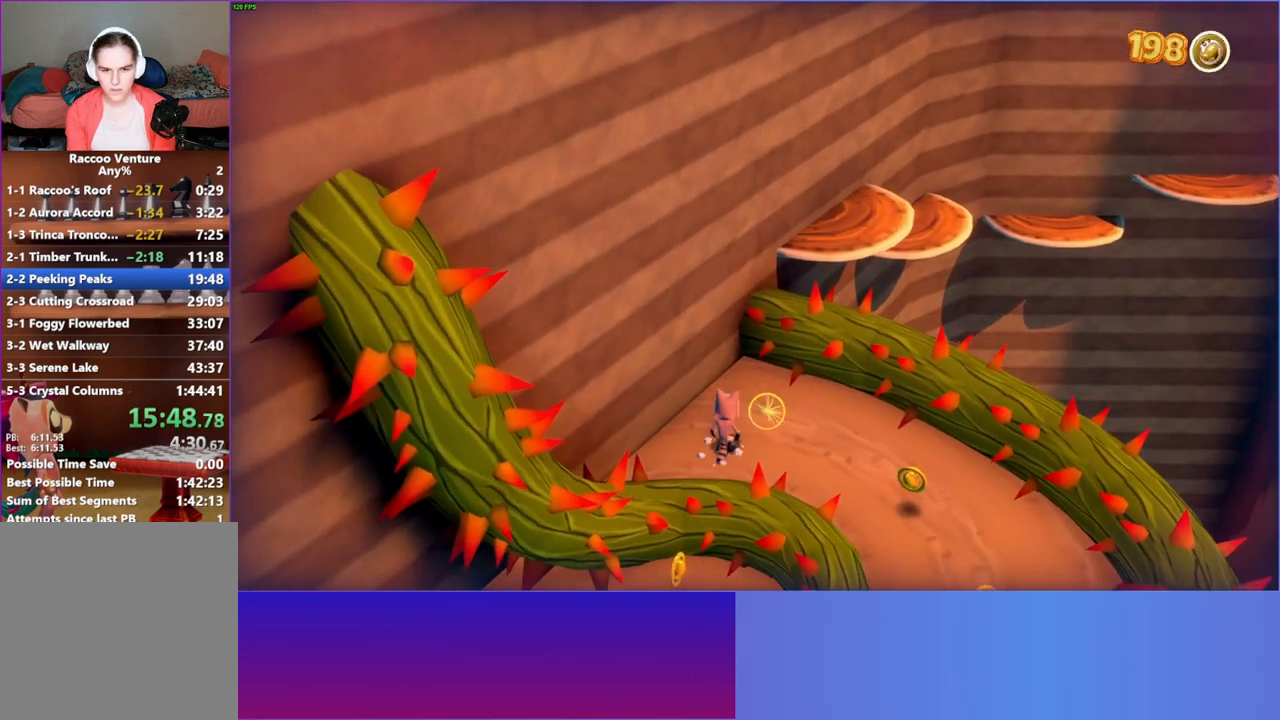
{"buttons": ["A"], "left_stick": "up", "right_stick": "center", "events": [[150, "A", "down"]]}
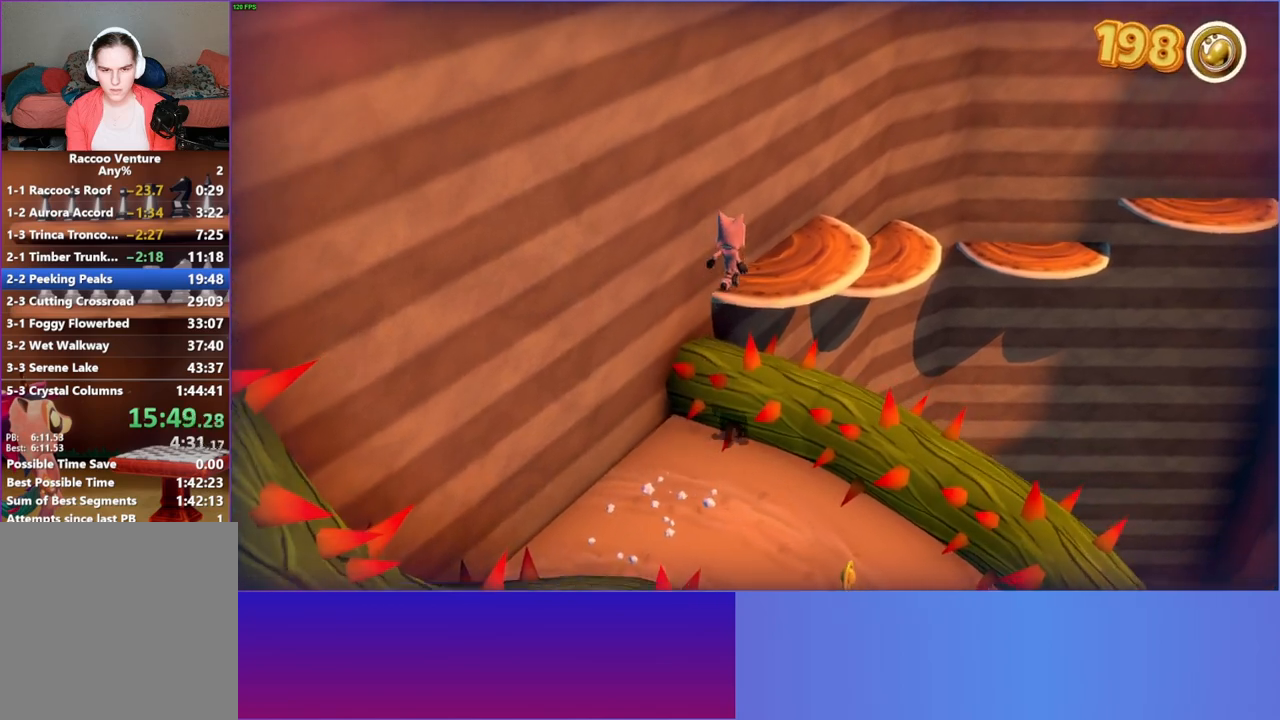
{"buttons": ["A"], "left_stick": "up-right", "right_stick": "center", "events": [[200, "A", "up"], [200, "left_stick", "up-right"], [417, "A", "down"]]}
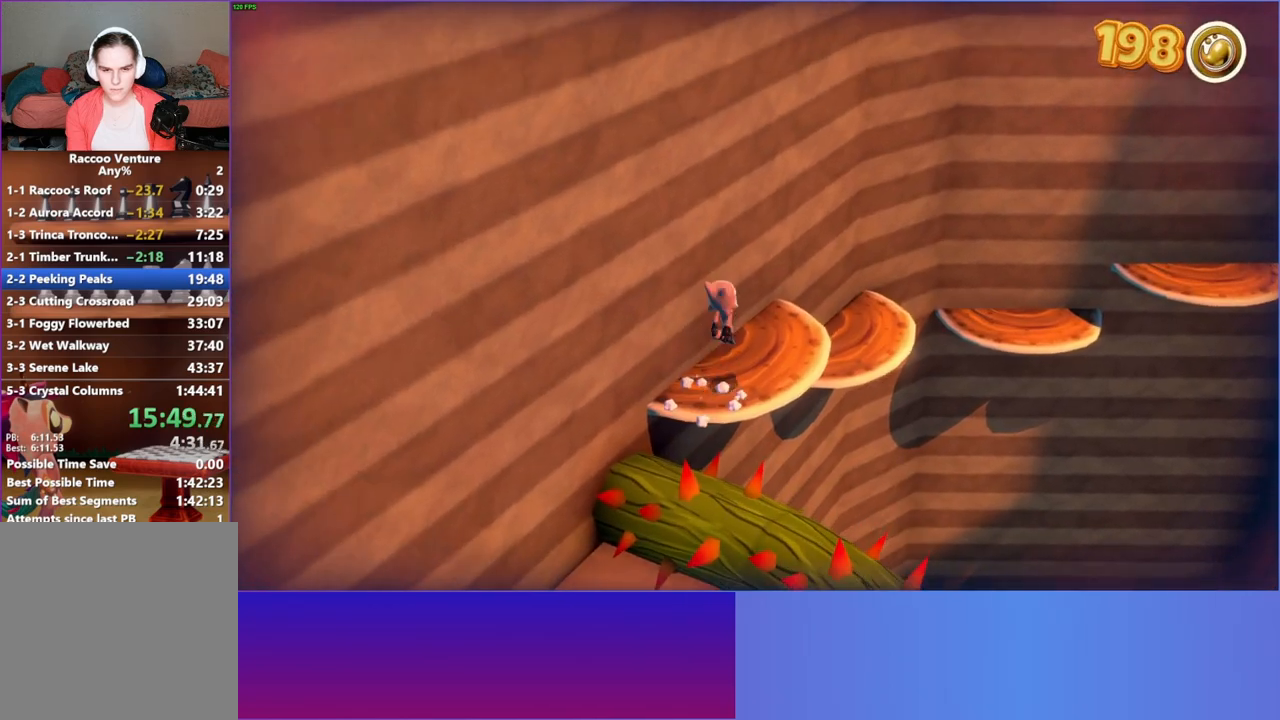
{"buttons": [], "left_stick": "up-right", "right_stick": "center", "events": [[200, "A", "up"], [300, "Y", "down"], [400, "Y", "up"]]}
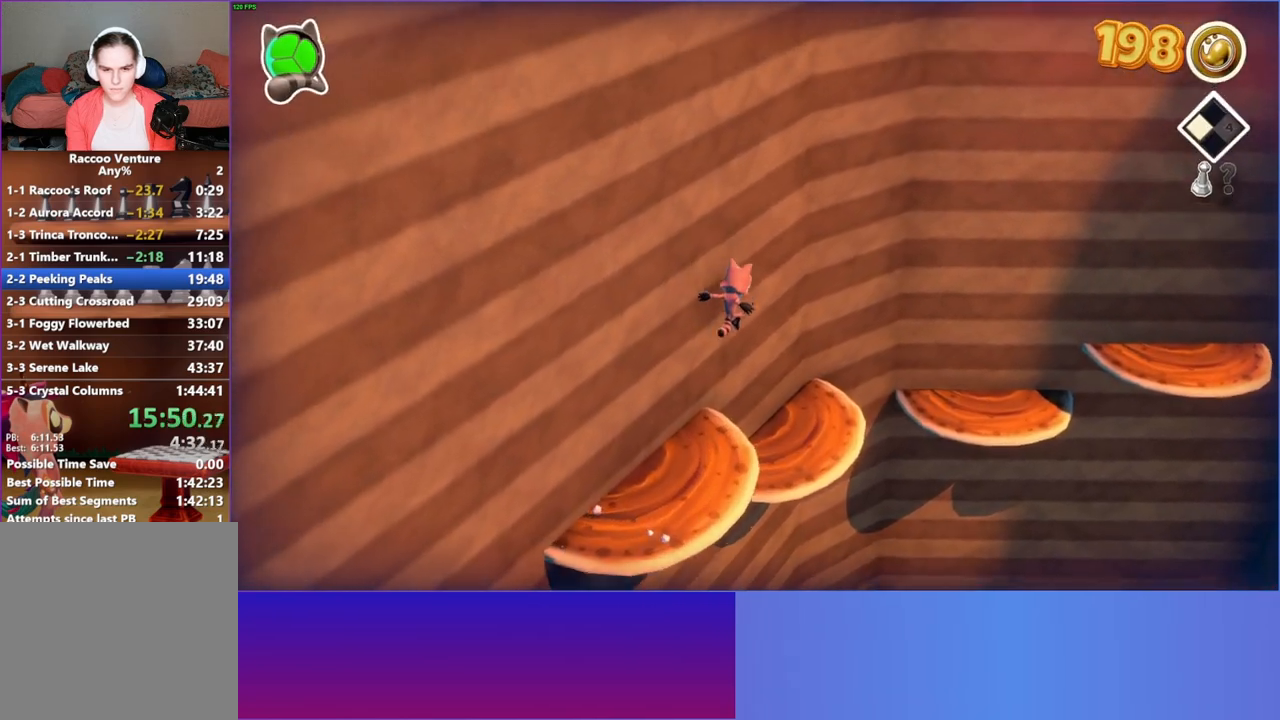
{"buttons": ["A"], "left_stick": "up-right", "right_stick": "center", "events": [[367, "A", "down"]]}
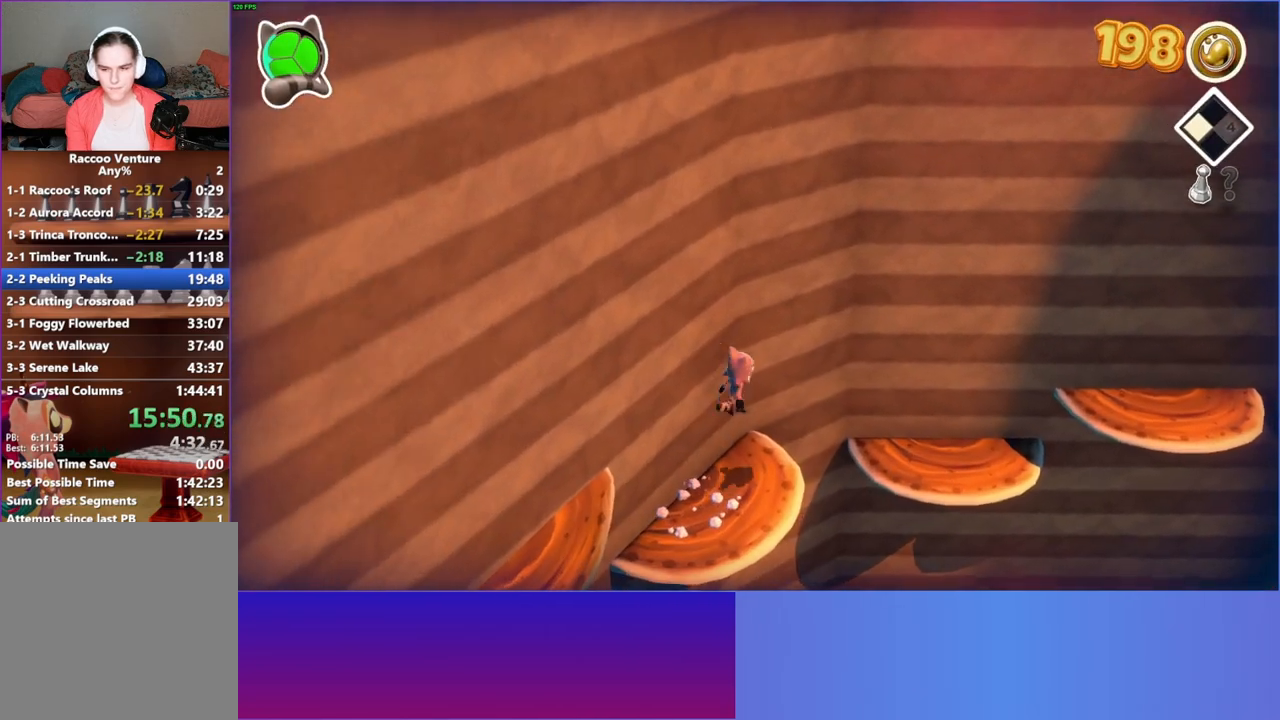
{"buttons": [], "left_stick": "up-right", "right_stick": "center", "events": [[167, "A", "up"]]}
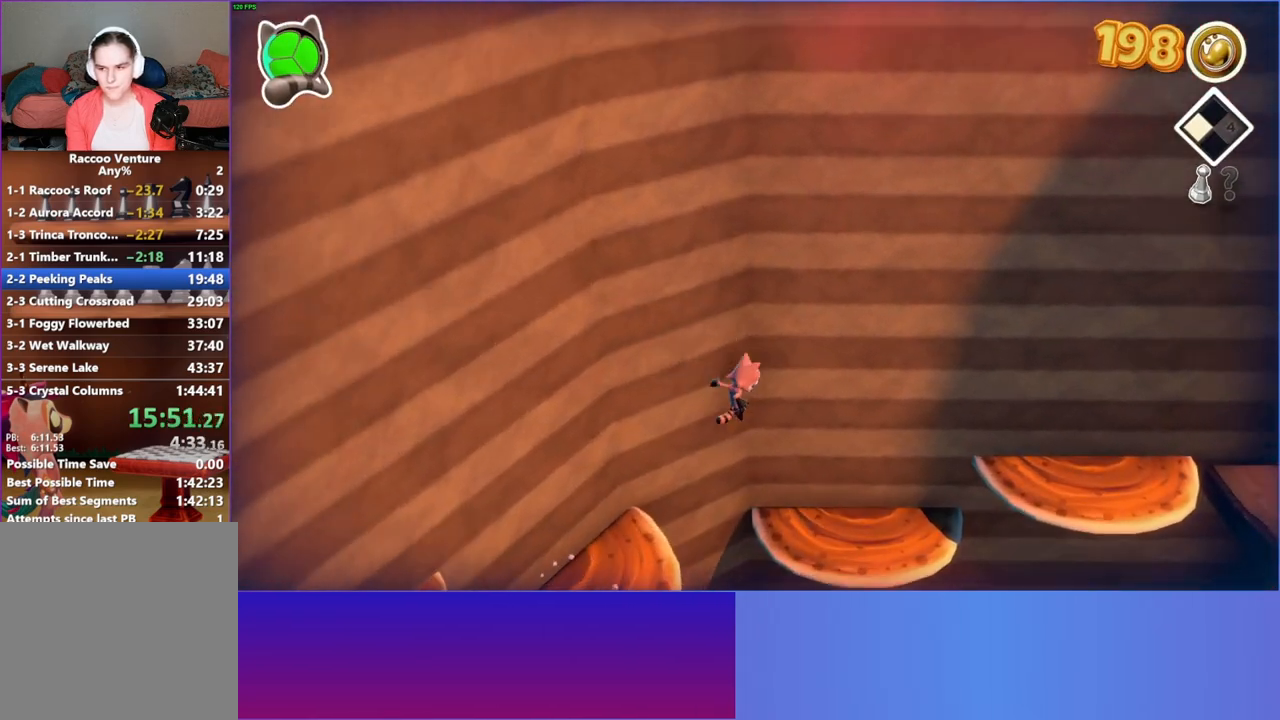
{"buttons": ["A"], "left_stick": "right", "right_stick": "center", "events": [[217, "left_stick", "right"], [400, "A", "down"]]}
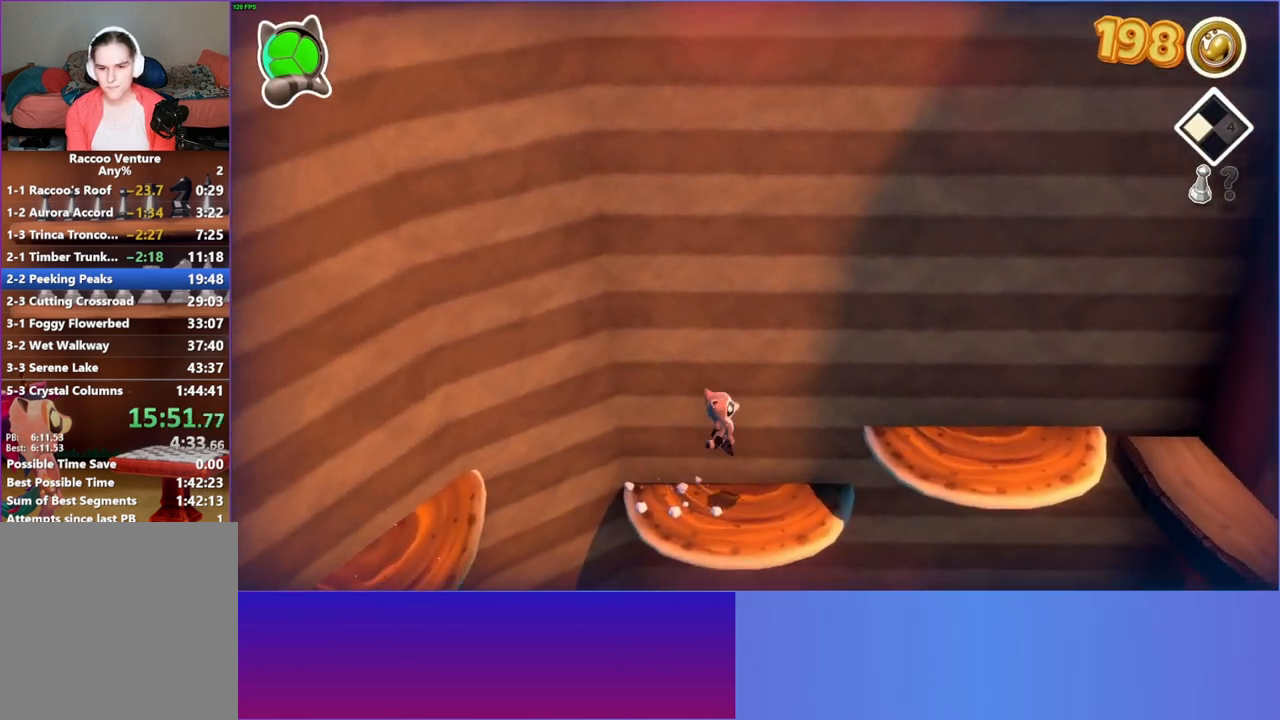
{"buttons": [], "left_stick": "right", "right_stick": "center", "events": [[383, "A", "up"]]}
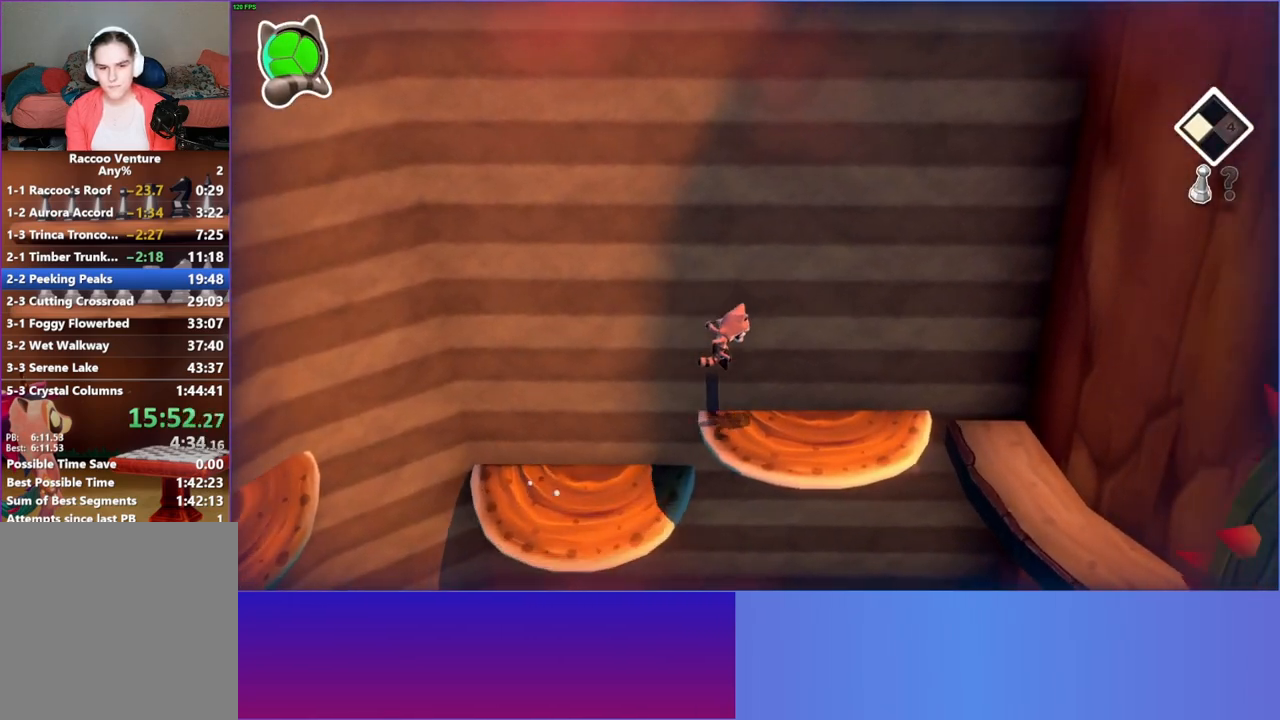
{"buttons": ["A"], "left_stick": "right", "right_stick": "center", "events": [[283, "A", "down"]]}
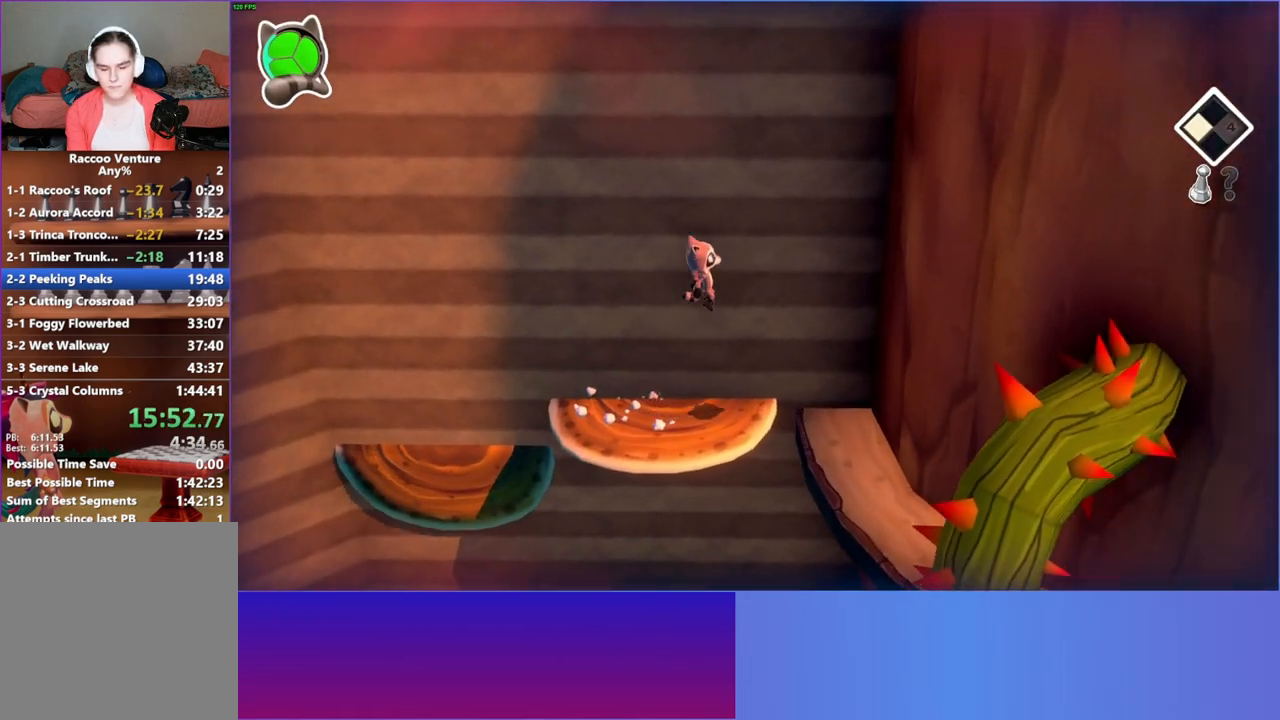
{"buttons": [], "left_stick": "down-right", "right_stick": "center", "events": [[67, "A", "up"], [167, "left_stick", "down-right"], [183, "Y", "down"], [350, "Y", "up"]]}
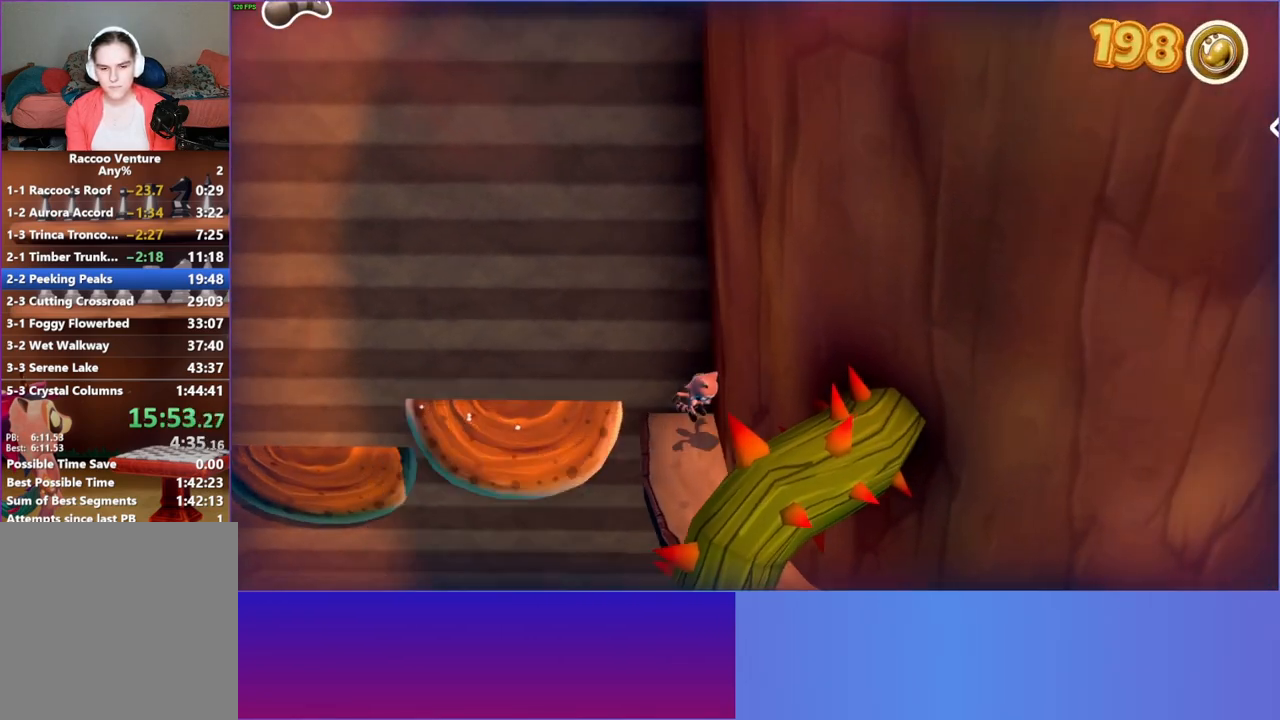
{"buttons": [], "left_stick": "right", "right_stick": "center", "events": [[483, "left_stick", "right"]]}
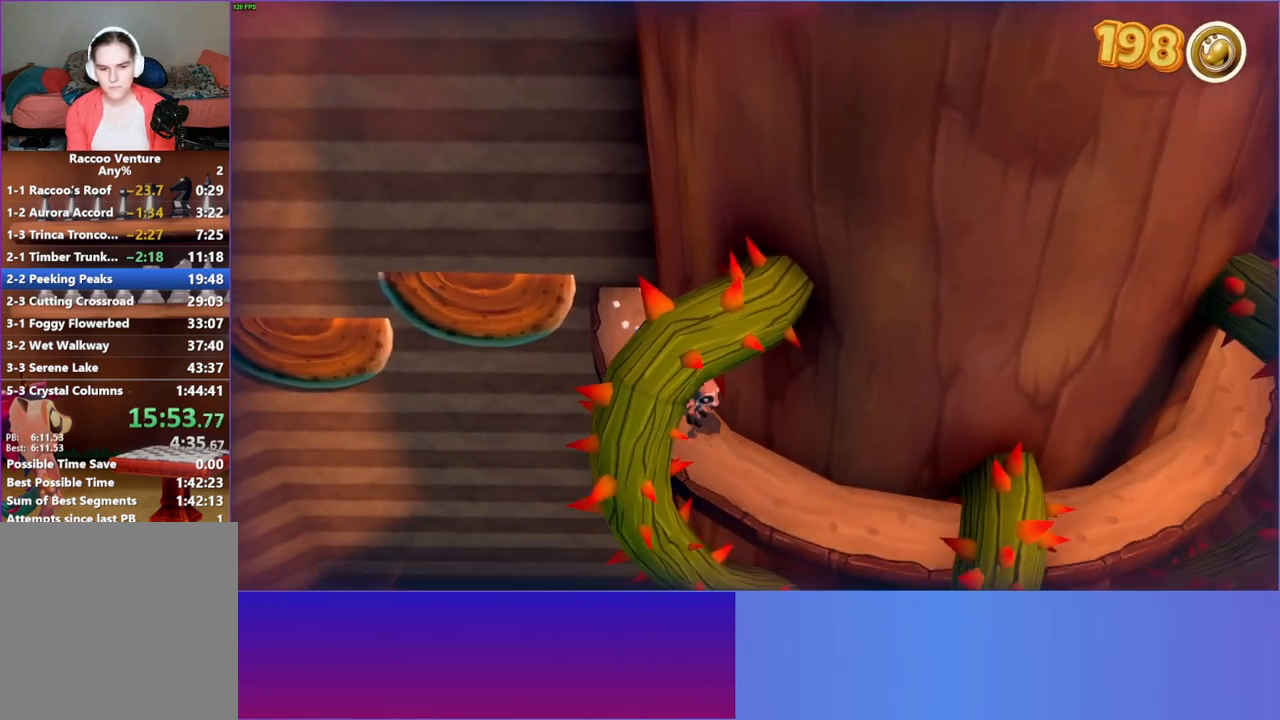
{"buttons": ["A"], "left_stick": "right", "right_stick": "center", "events": [[433, "A", "down"]]}
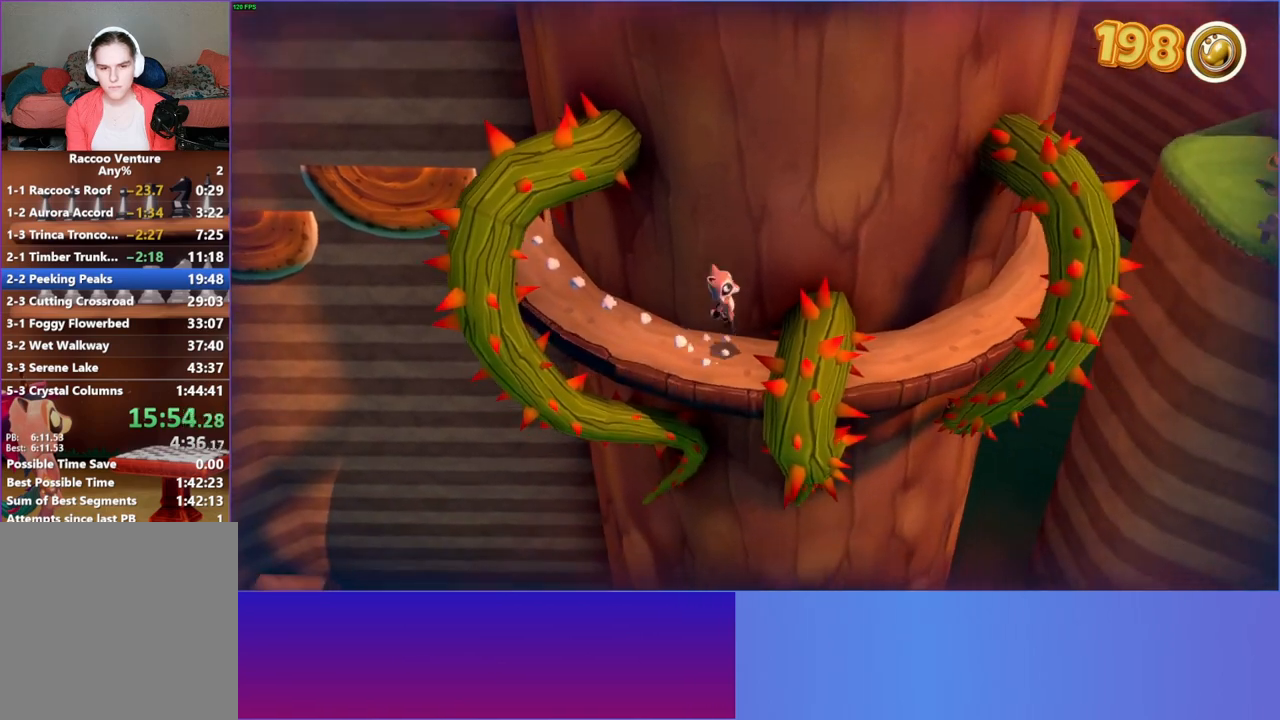
{"buttons": ["Y"], "left_stick": "up-right", "right_stick": "center", "events": [[150, "left_stick", "up-right"], [350, "A", "up"], [450, "Y", "down"]]}
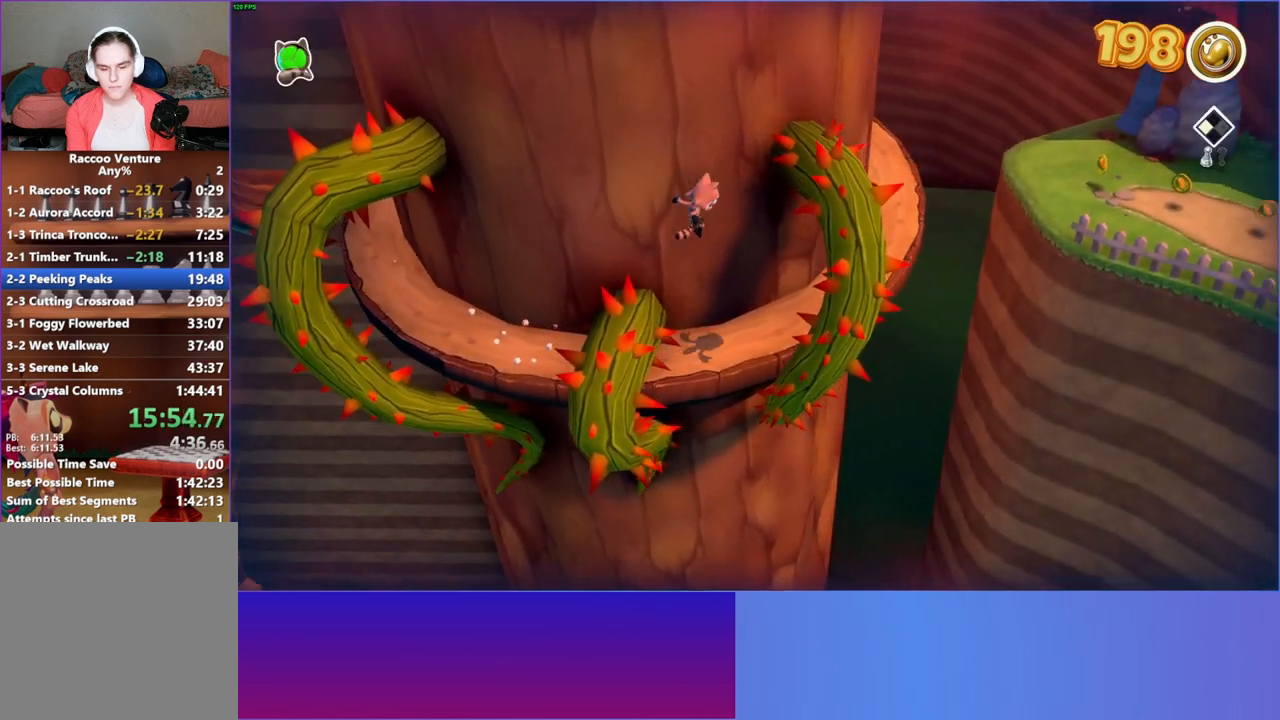
{"buttons": [], "left_stick": "up", "right_stick": "center", "events": [[83, "Y", "up"], [233, "left_stick", "up"]]}
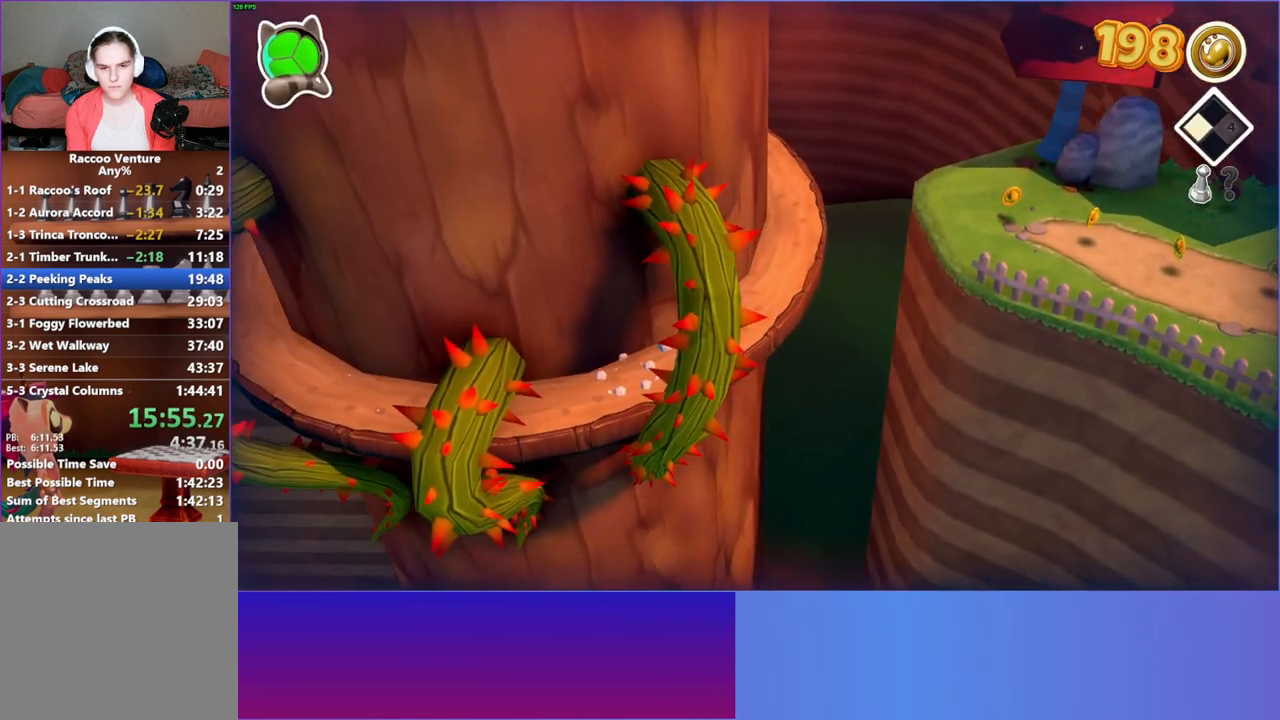
{"buttons": [], "left_stick": "up", "right_stick": "center", "events": []}